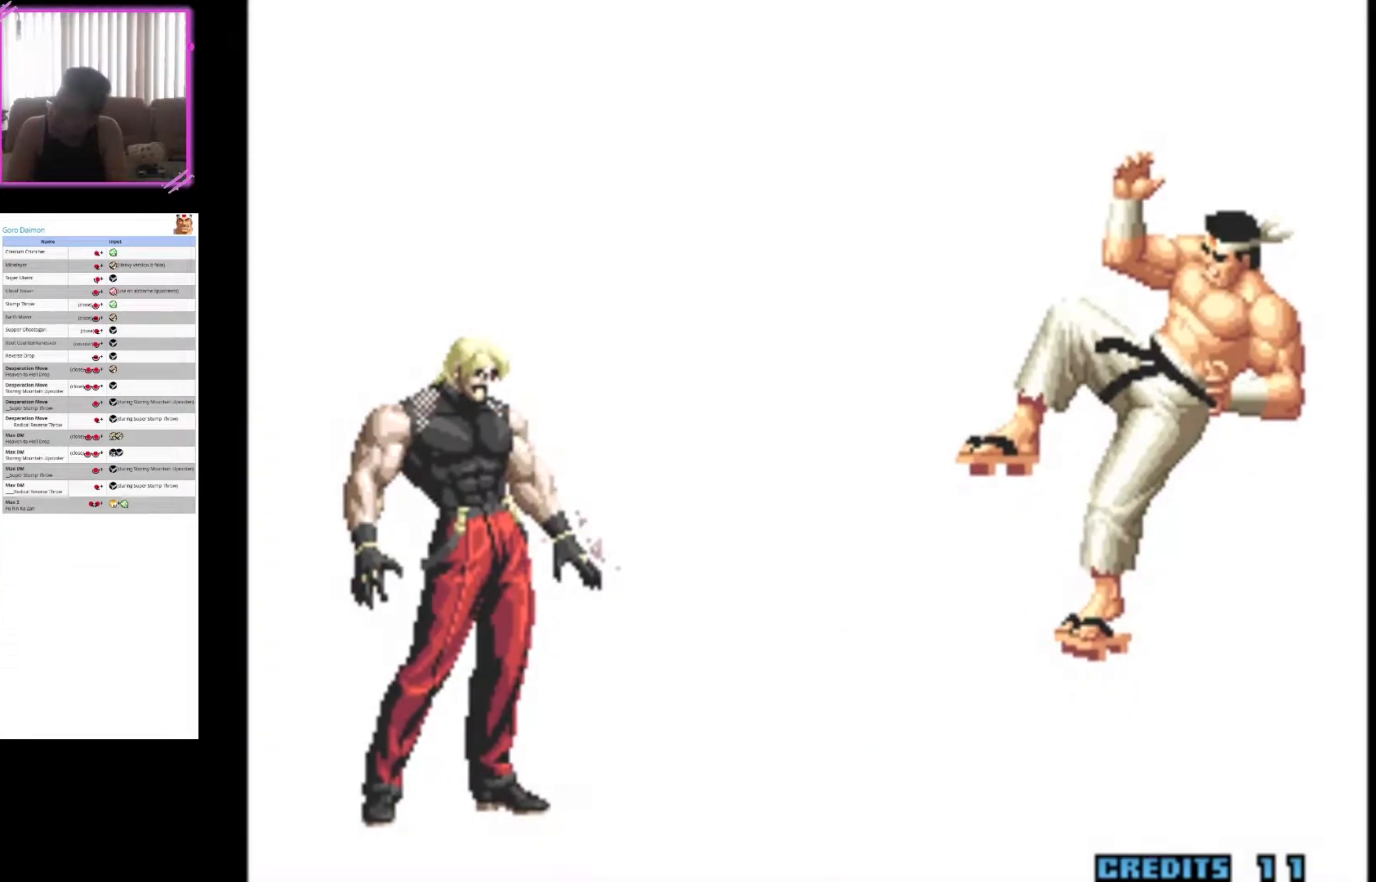
Gameplay with a controller (arcade stick); each line is a JSON object with the inputs held at the frame after it. "events" lists button and stick changes between this image and that frame as [ms after this image, input, new state], when the widget could be followed in between. Not read: L3 R3.
{"buttons": ["CROSS"], "left_stick": "center", "events": [[100, "CROSS", "up"], [100, "SQUARE", "down"], [317, "SQUARE", "up"], [450, "CROSS", "down"]]}
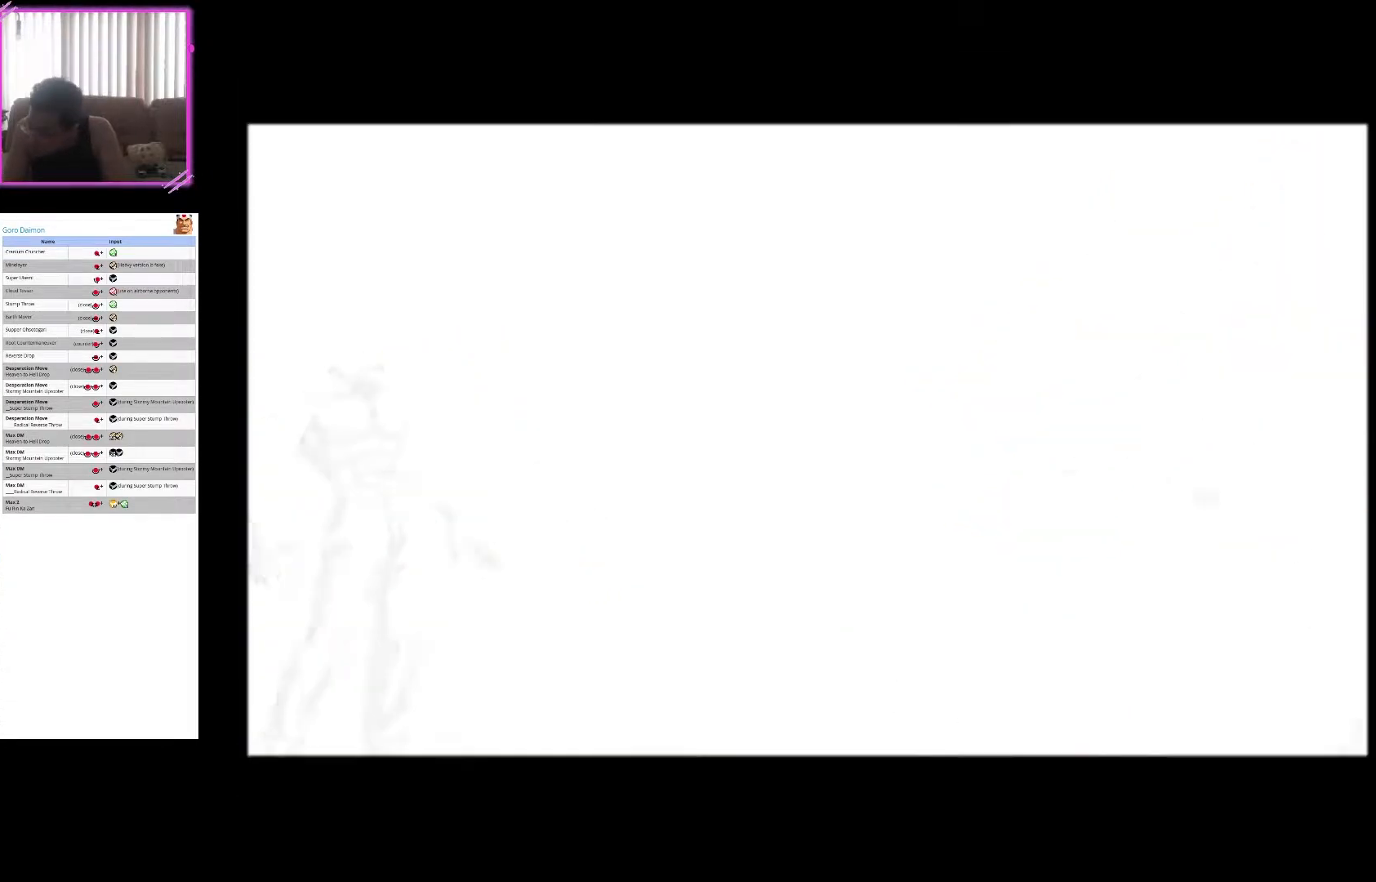
{"buttons": [], "left_stick": "center", "events": [[117, "CROSS", "up"], [150, "SQUARE", "down"], [333, "SQUARE", "up"]]}
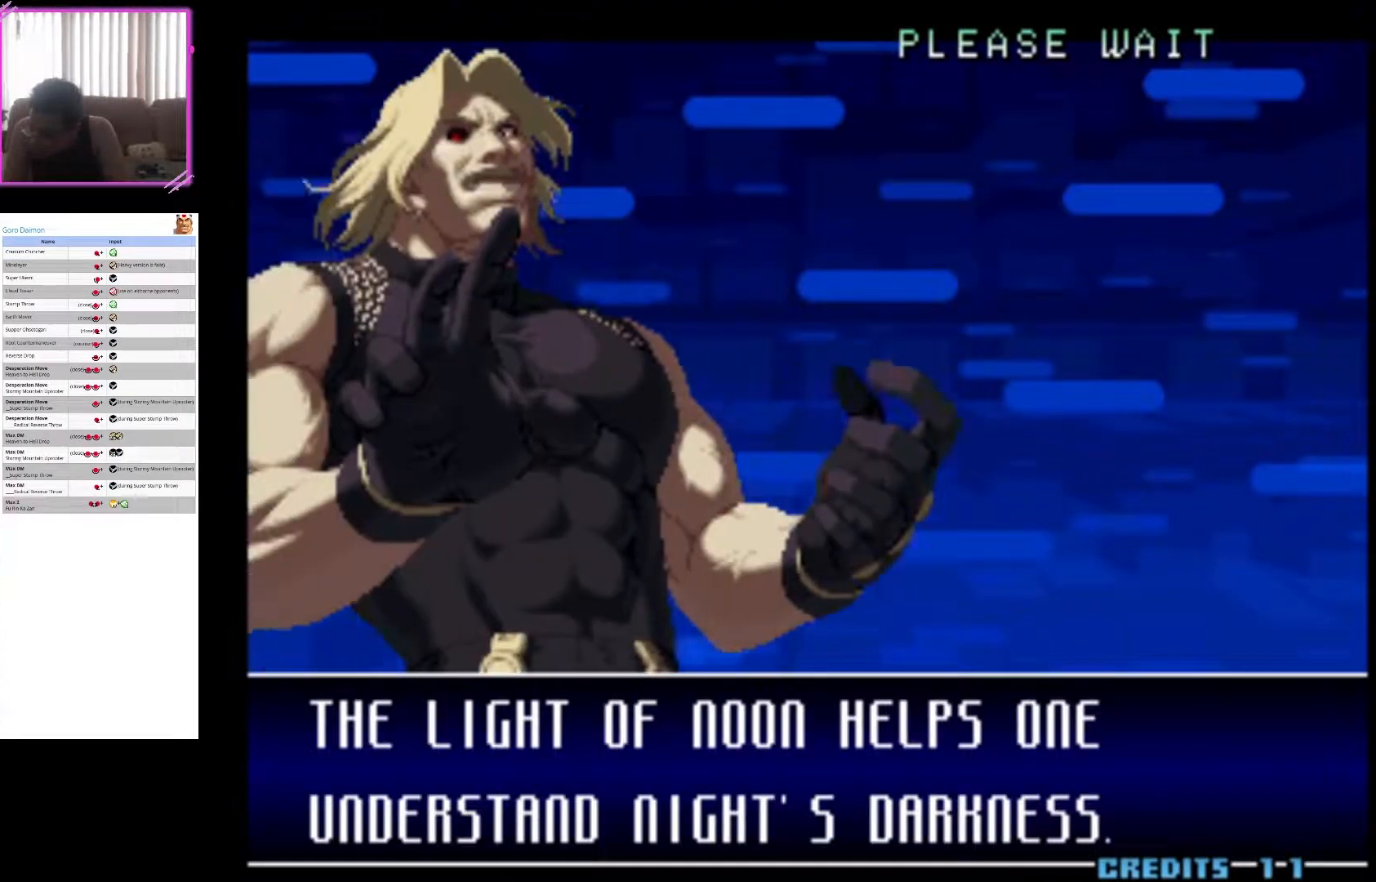
{"buttons": ["SQUARE"], "left_stick": "center", "events": [[83, "R1", "down"], [183, "R1", "up"], [383, "SQUARE", "down"]]}
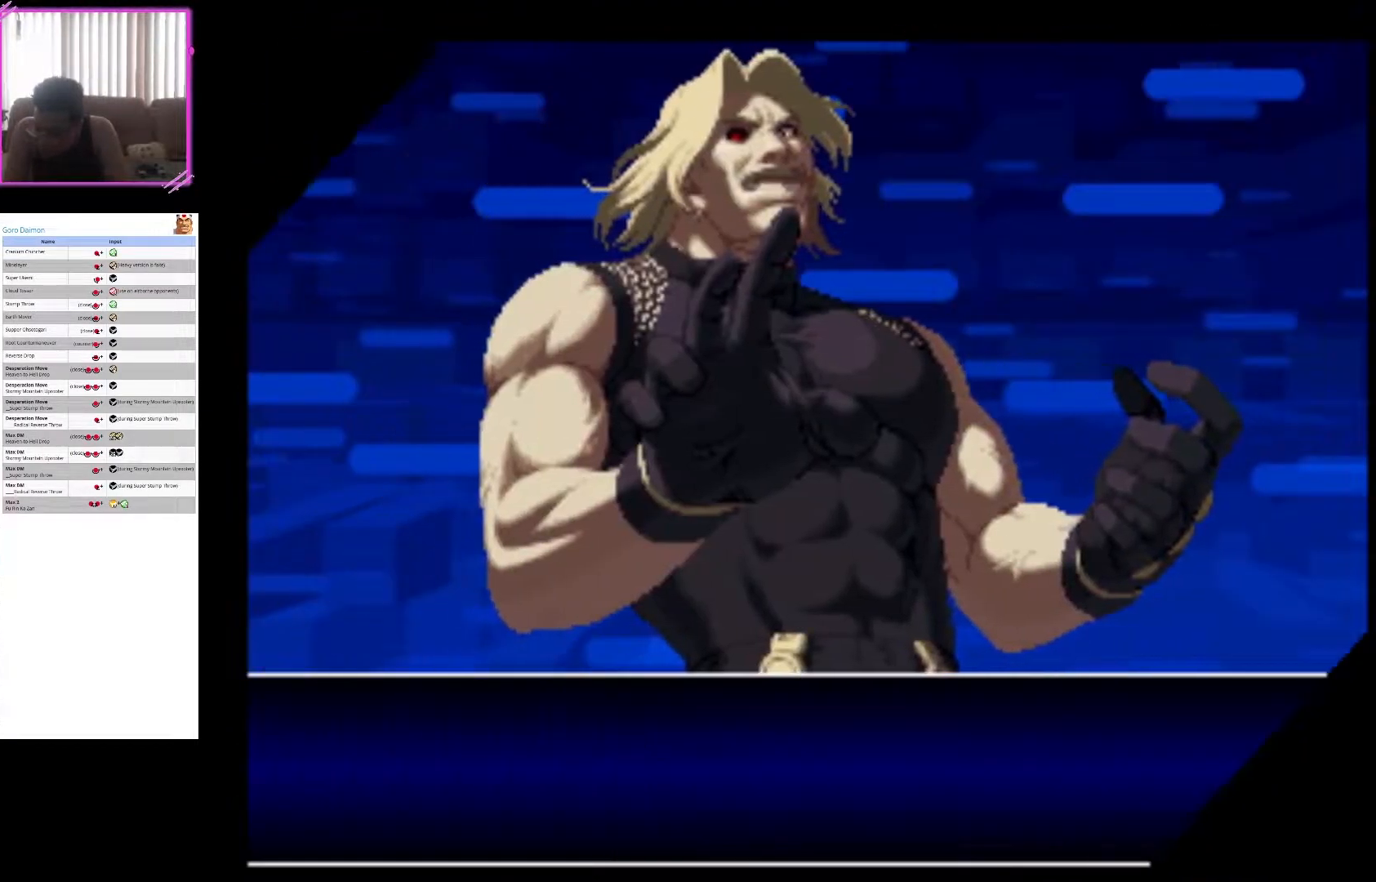
{"buttons": [], "left_stick": "center", "events": [[50, "SQUARE", "up"], [250, "SQUARE", "down"], [350, "SQUARE", "up"]]}
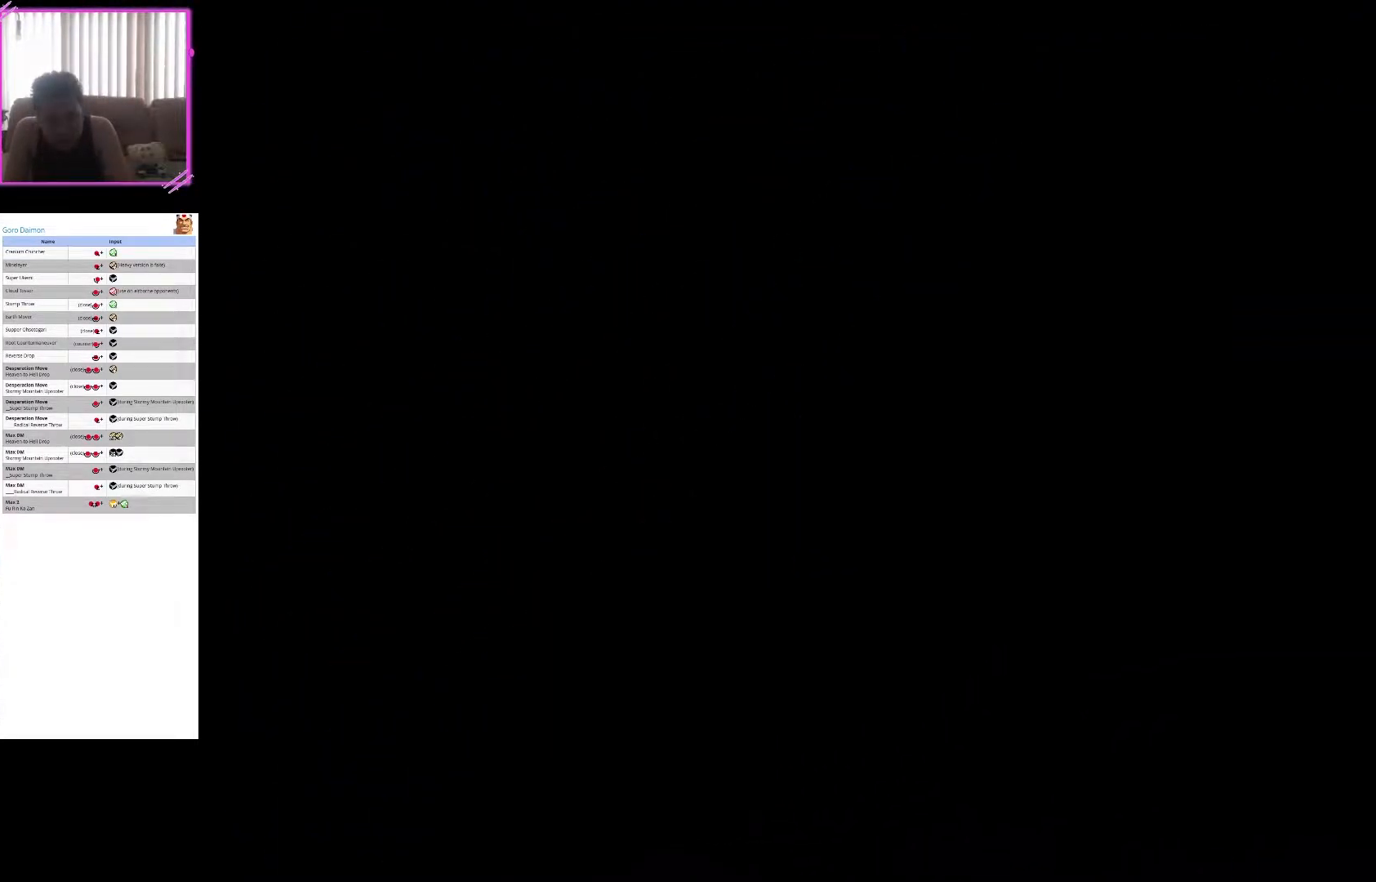
{"buttons": [], "left_stick": "center", "events": [[200, "R1", "down"], [317, "R1", "up"]]}
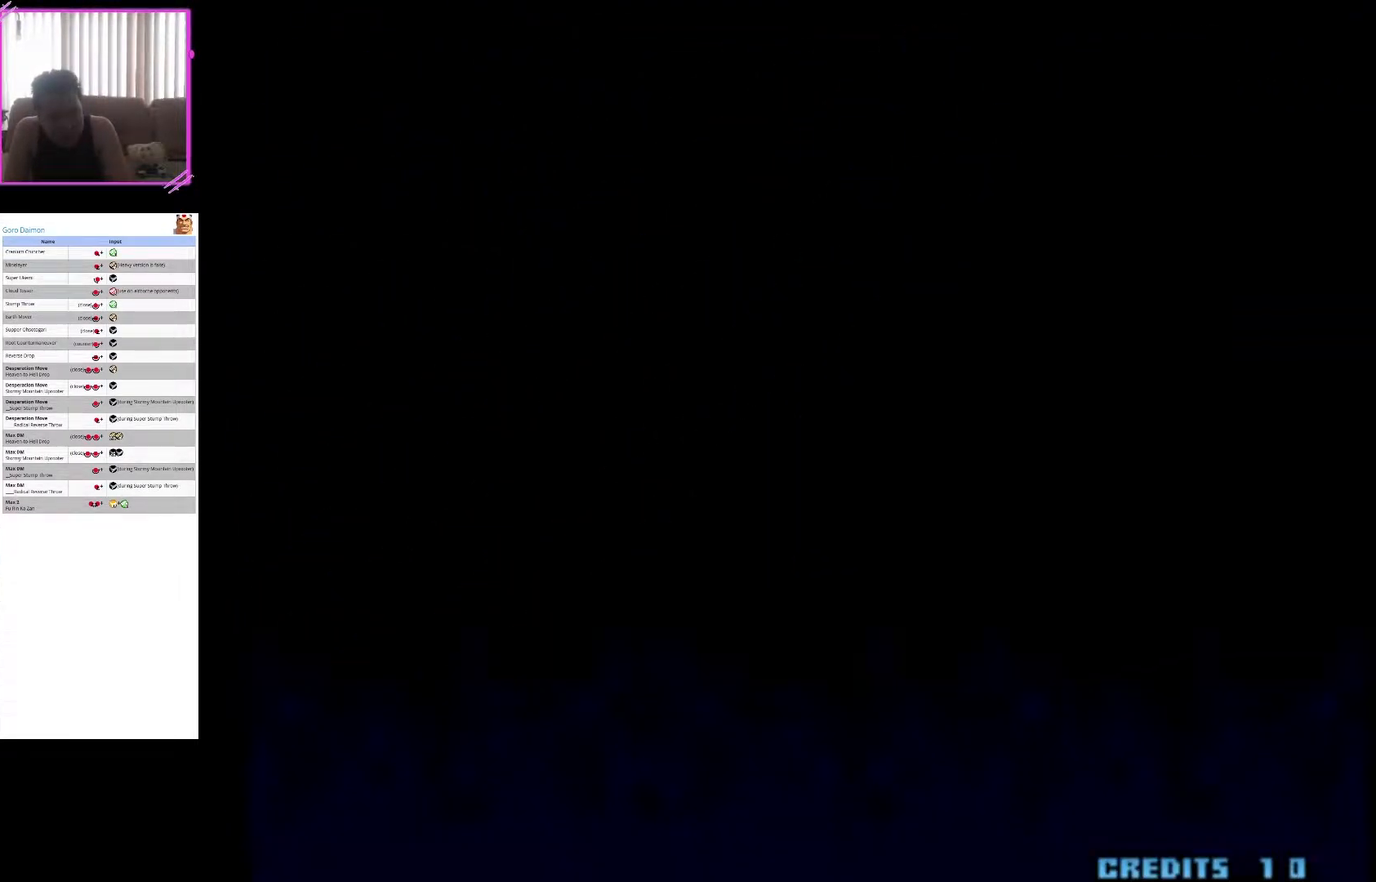
{"buttons": ["R1"], "left_stick": "center", "events": [[167, "R1", "down"], [267, "R1", "up"], [433, "R1", "down"]]}
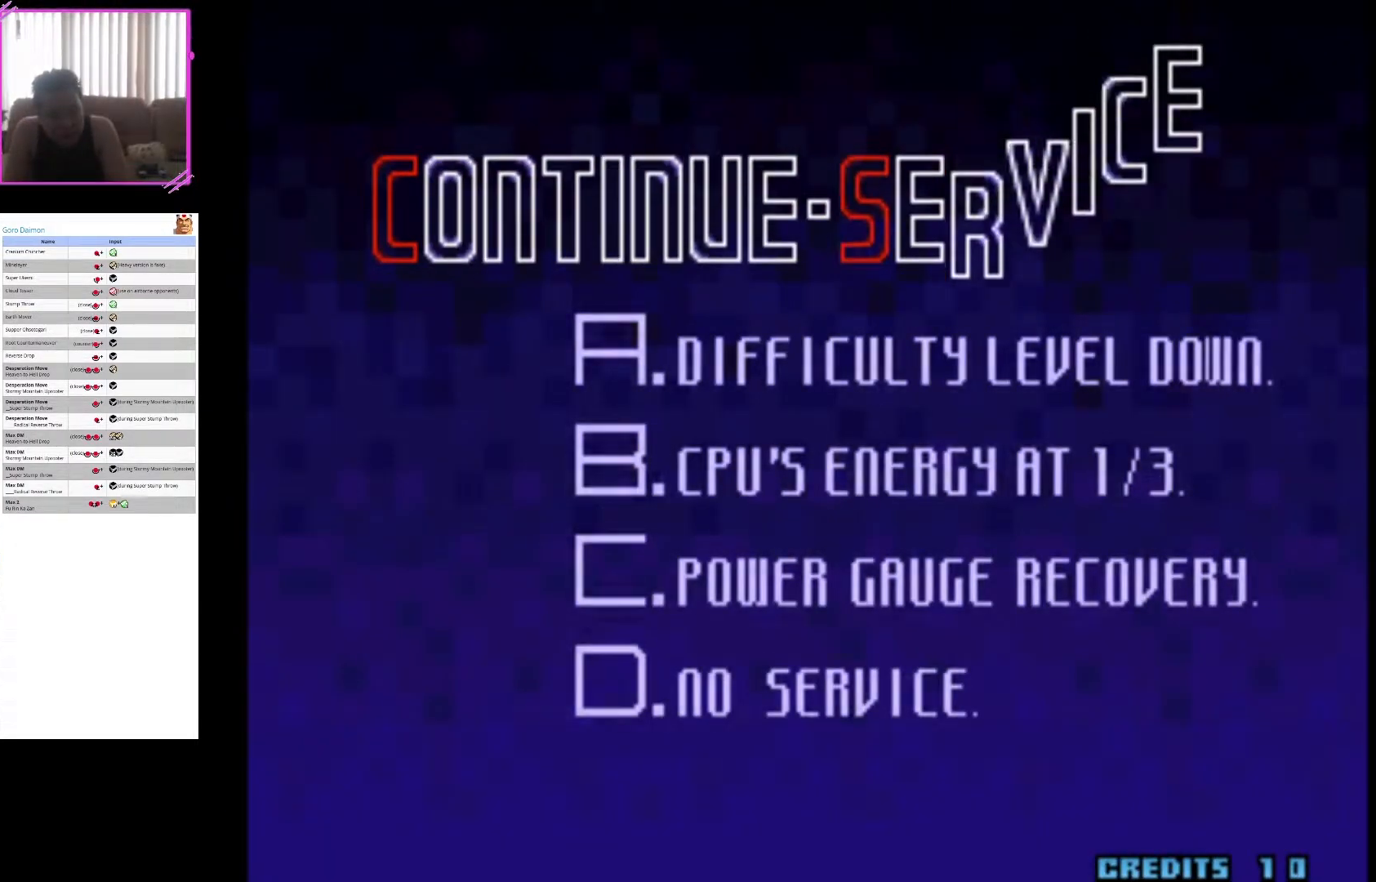
{"buttons": ["CIRCLE"], "left_stick": "center", "events": [[33, "R1", "up"], [267, "CIRCLE", "down"], [383, "CIRCLE", "up"], [483, "CIRCLE", "down"]]}
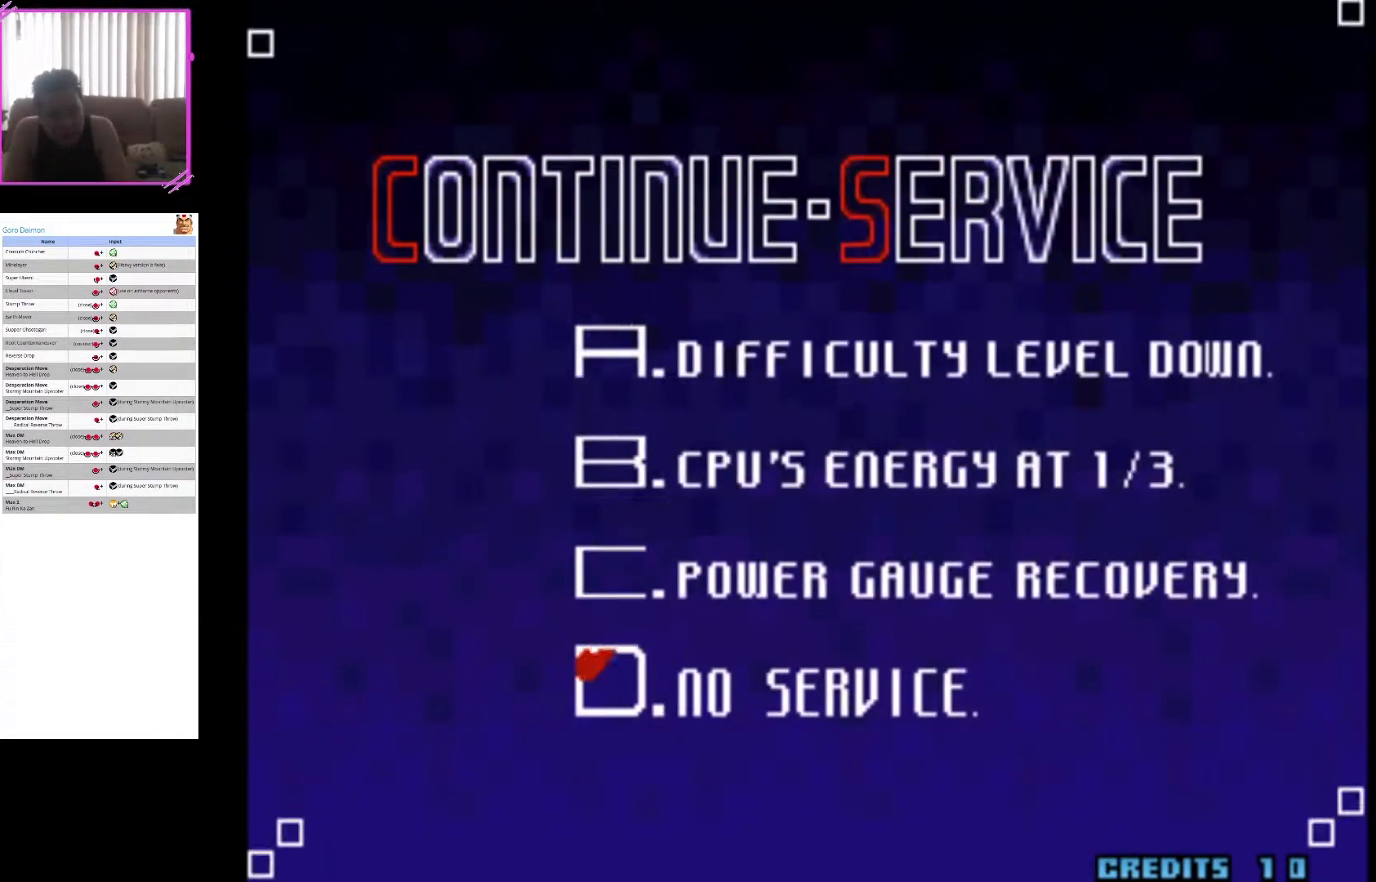
{"buttons": ["SQUARE"], "left_stick": "center", "events": [[50, "CIRCLE", "up"], [400, "SQUARE", "down"]]}
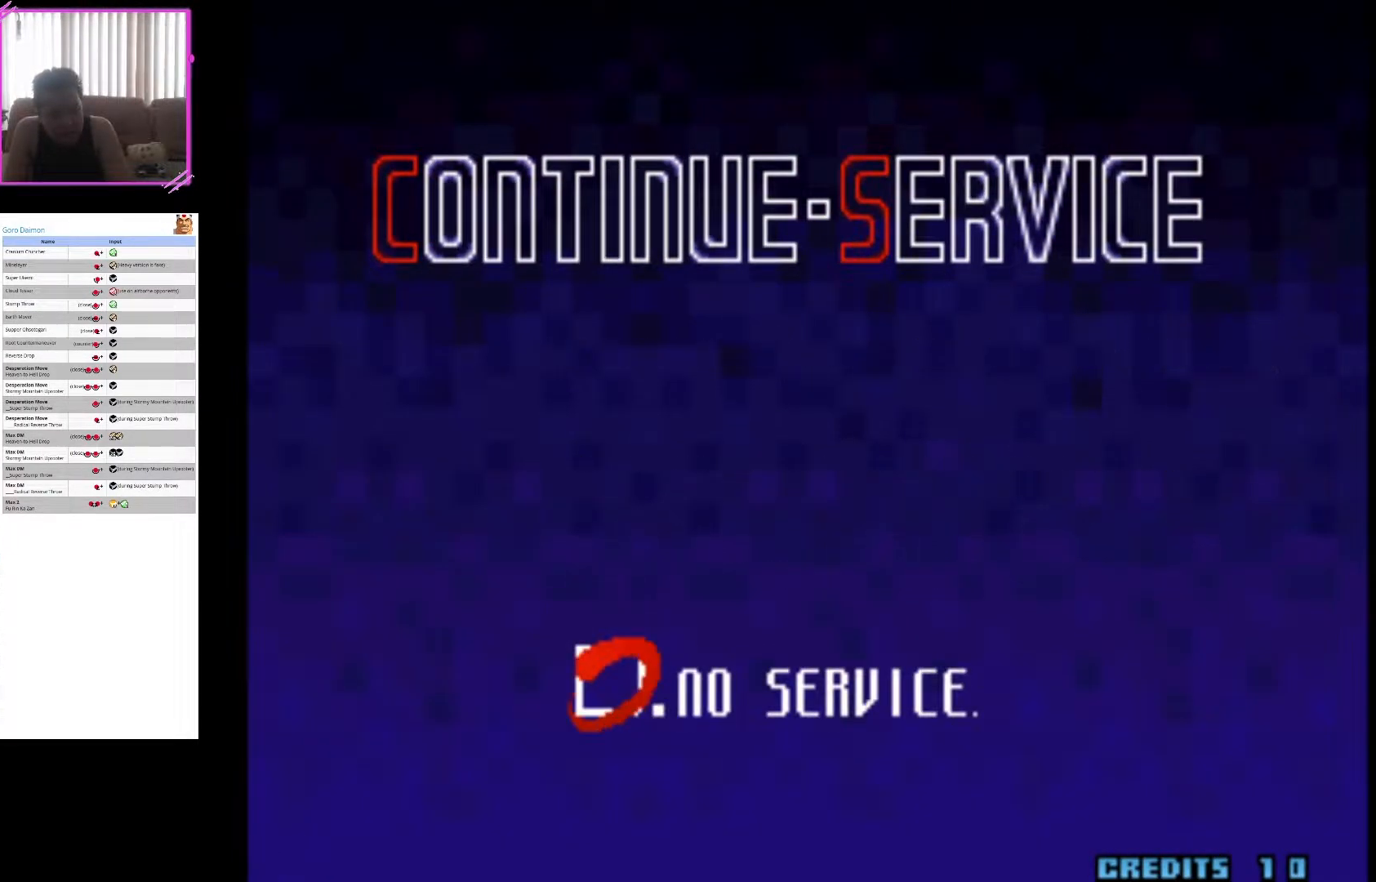
{"buttons": [], "left_stick": "center", "events": [[33, "SQUARE", "up"], [100, "SQUARE", "down"], [233, "SQUARE", "up"], [350, "SQUARE", "down"], [450, "SQUARE", "up"]]}
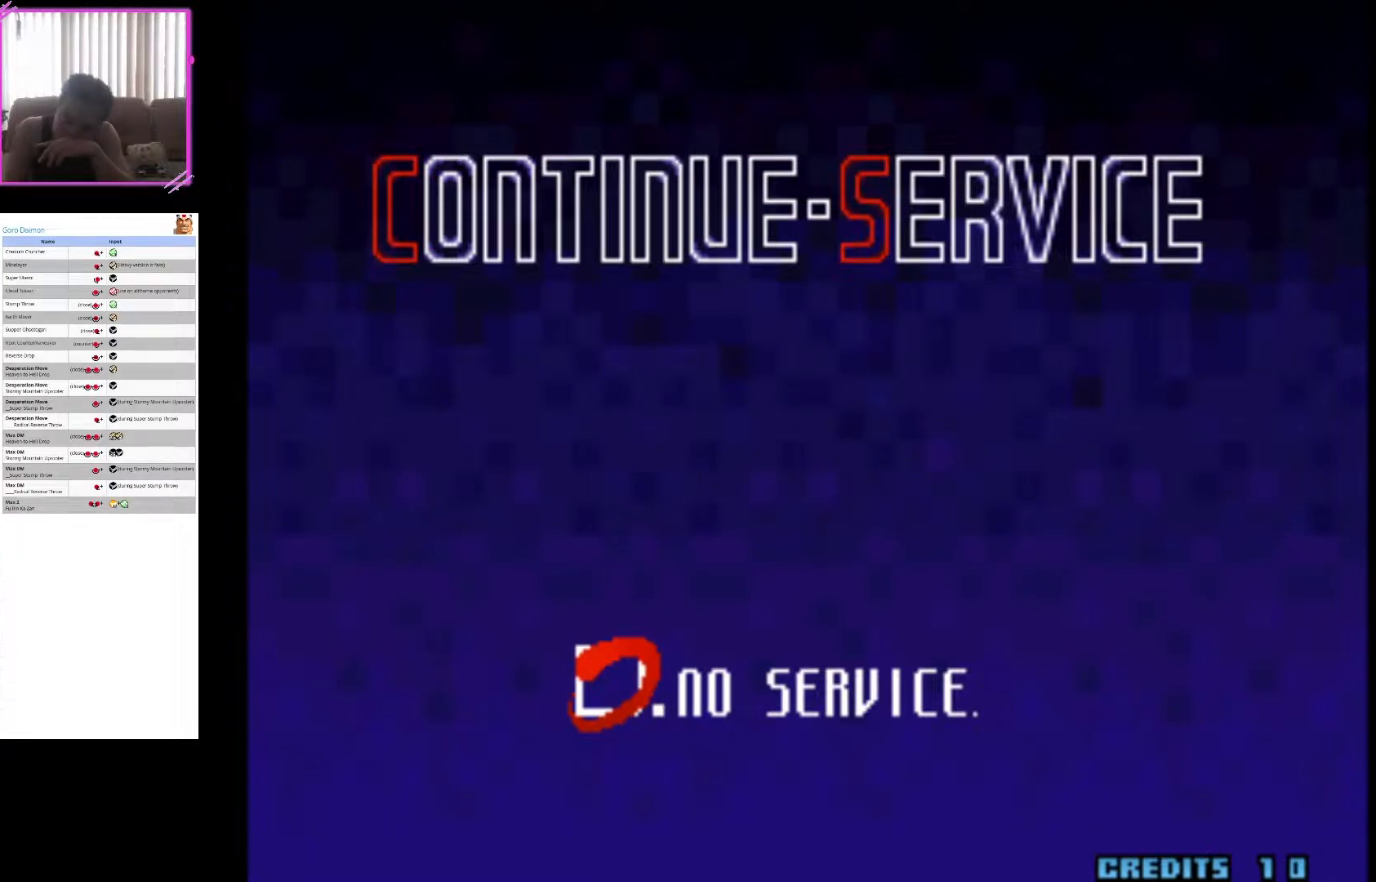
{"buttons": ["SQUARE"], "left_stick": "center", "events": [[50, "SQUARE", "down"], [150, "SQUARE", "up"], [250, "SQUARE", "down"], [333, "SQUARE", "up"], [417, "SQUARE", "down"]]}
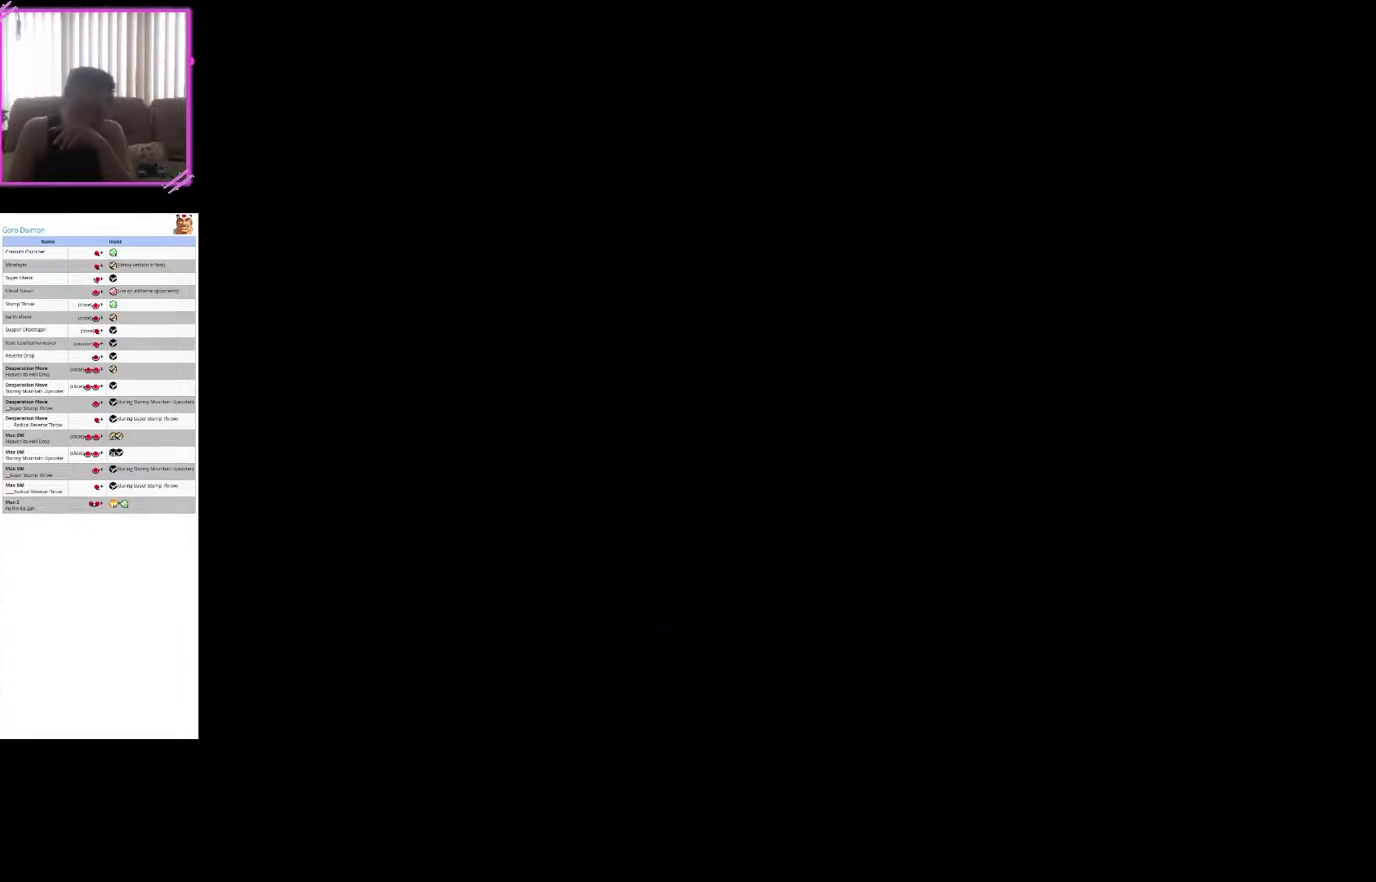
{"buttons": [], "left_stick": "center", "events": [[17, "SQUARE", "up"], [117, "SQUARE", "down"], [250, "SQUARE", "up"], [317, "SQUARE", "down"], [433, "SQUARE", "up"]]}
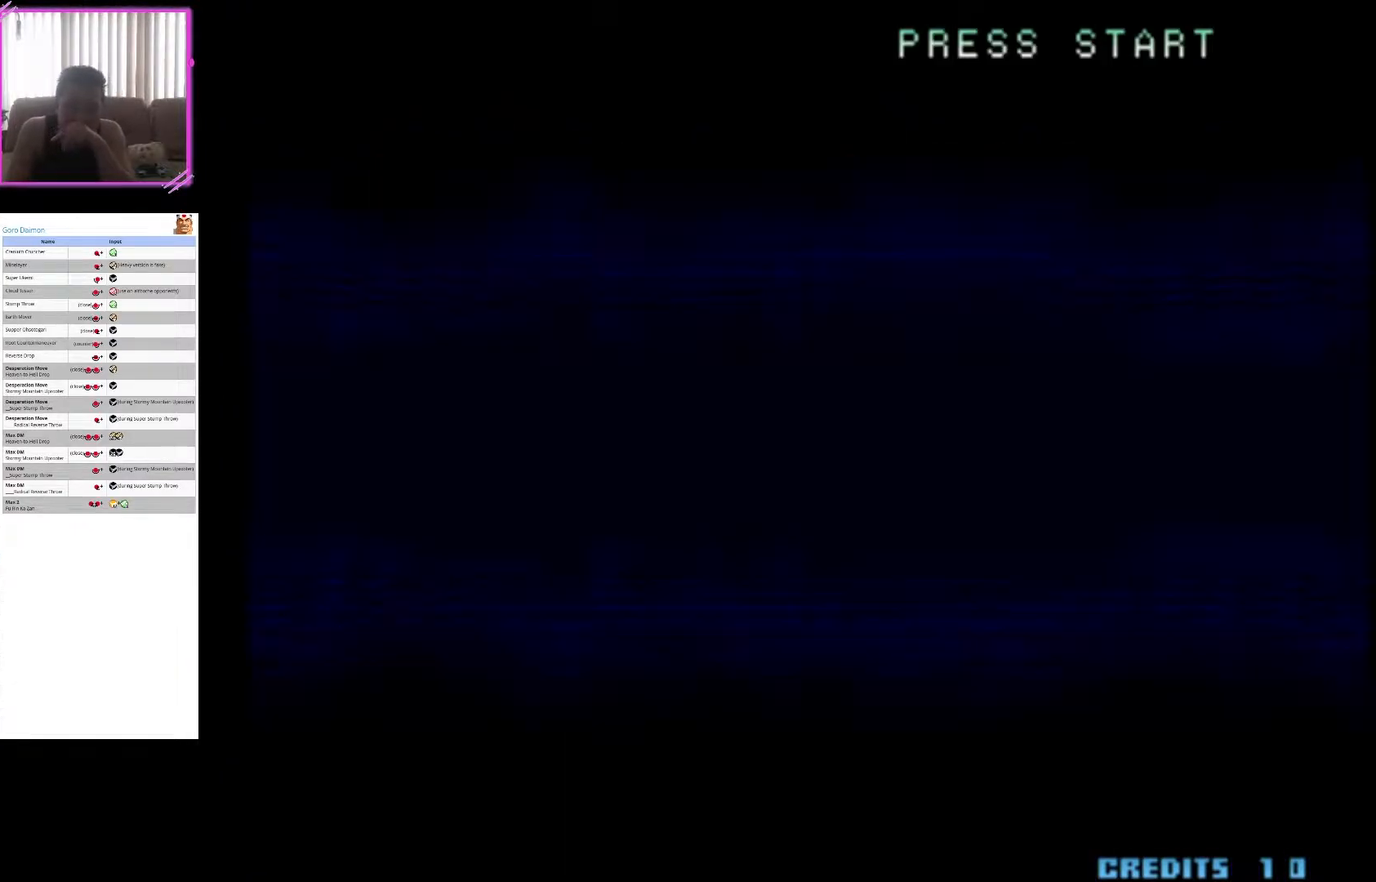
{"buttons": [], "left_stick": "center", "events": [[17, "SQUARE", "down"], [117, "SQUARE", "up"], [200, "SQUARE", "down"], [300, "SQUARE", "up"]]}
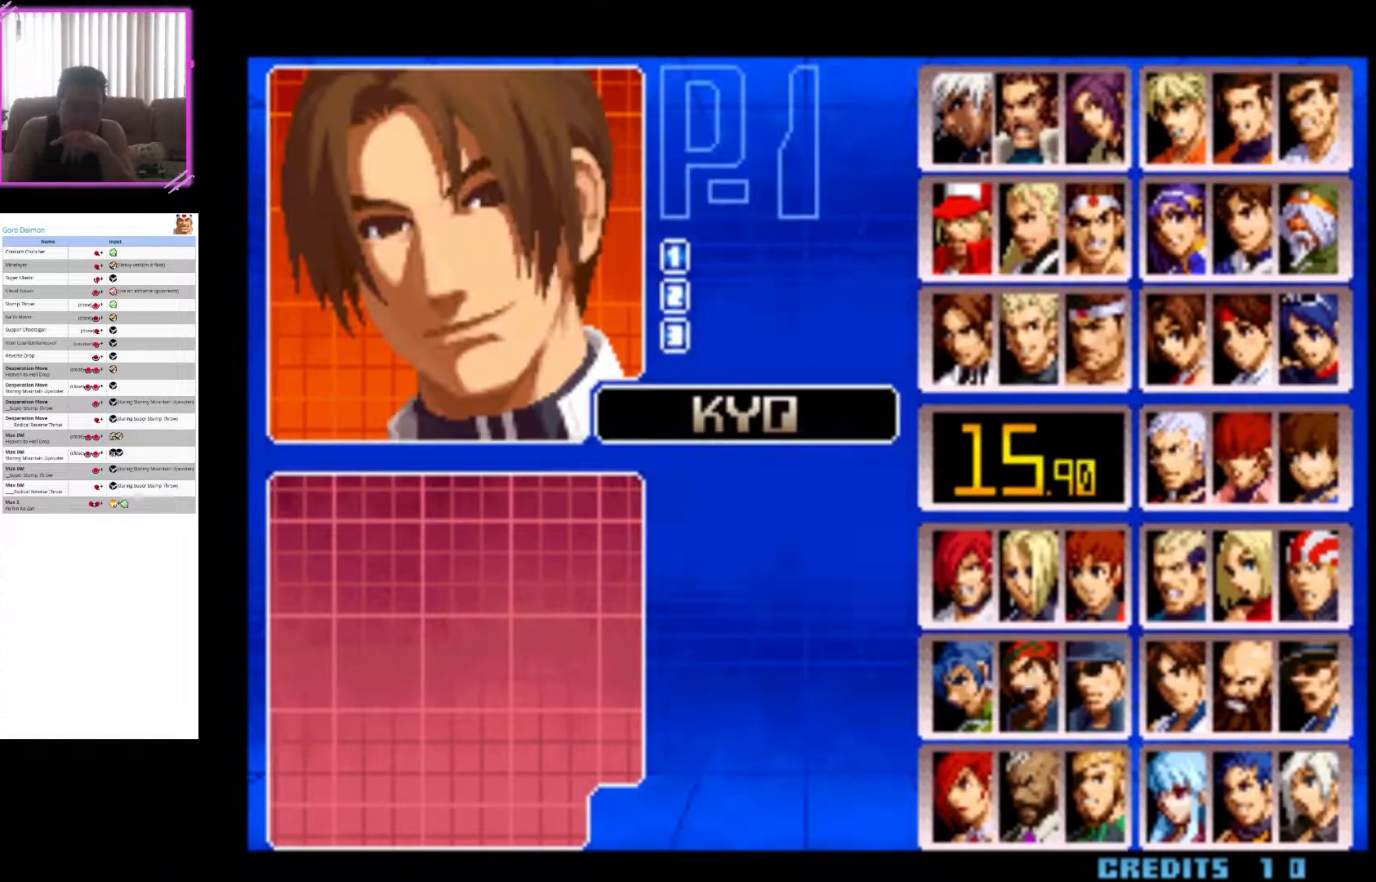
{"buttons": ["SQUARE"], "left_stick": "center", "events": [[117, "SQUARE", "down"], [200, "SQUARE", "up"], [267, "SQUARE", "down"], [350, "SQUARE", "up"], [433, "SQUARE", "down"]]}
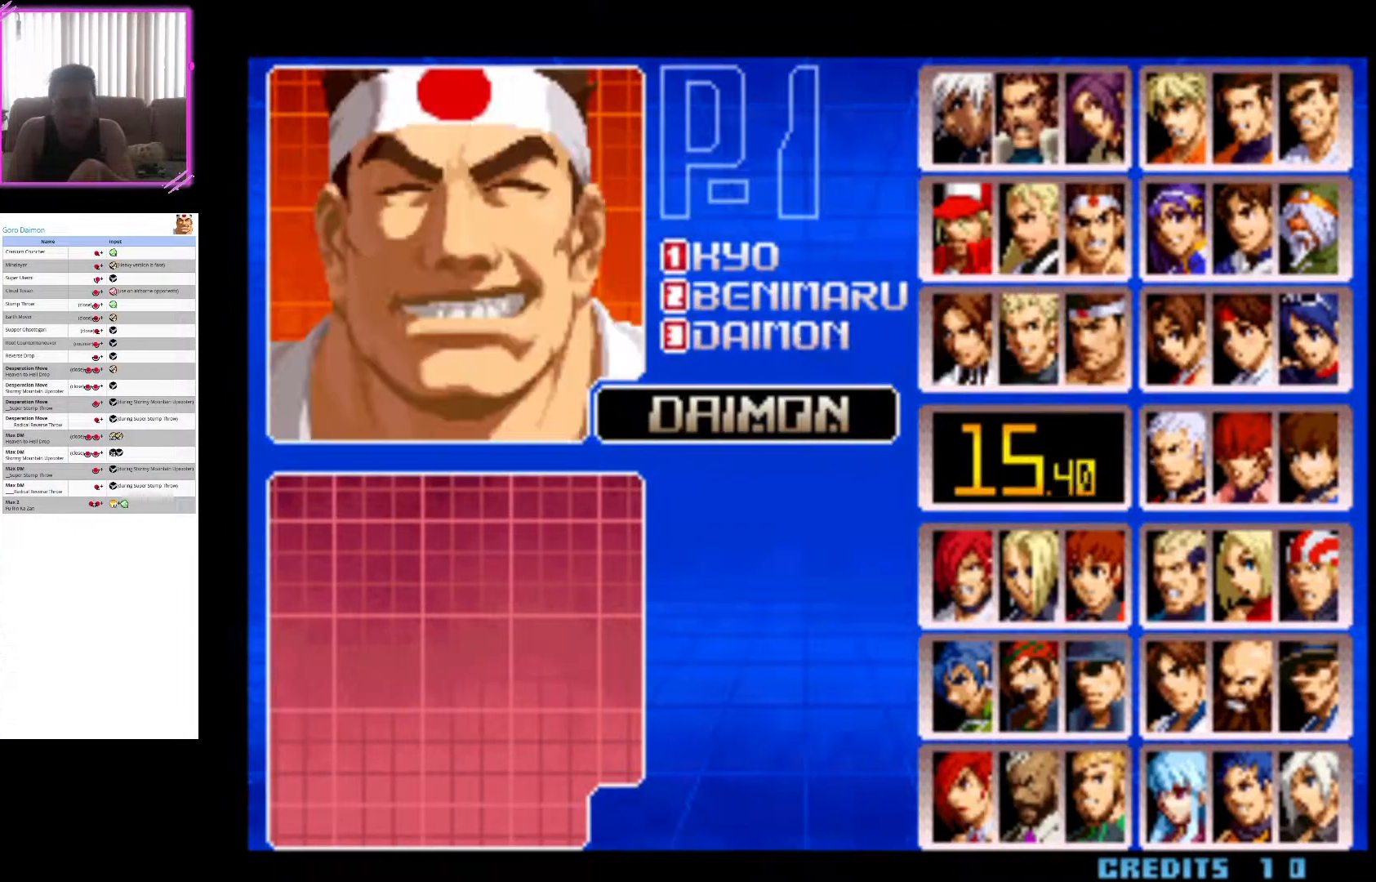
{"buttons": [], "left_stick": "center", "events": [[67, "SQUARE", "up"]]}
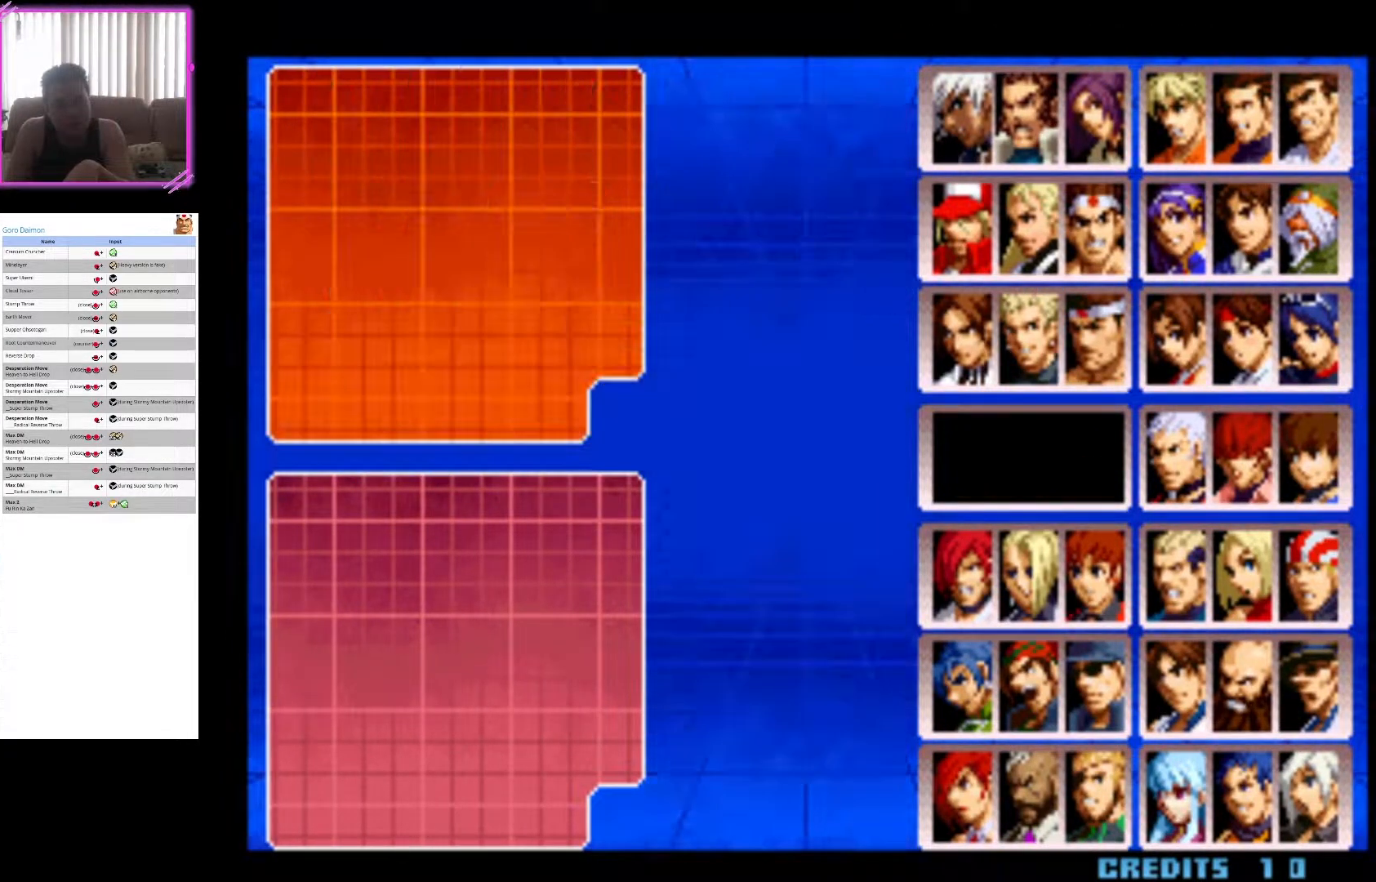
{"buttons": [], "left_stick": "center", "events": []}
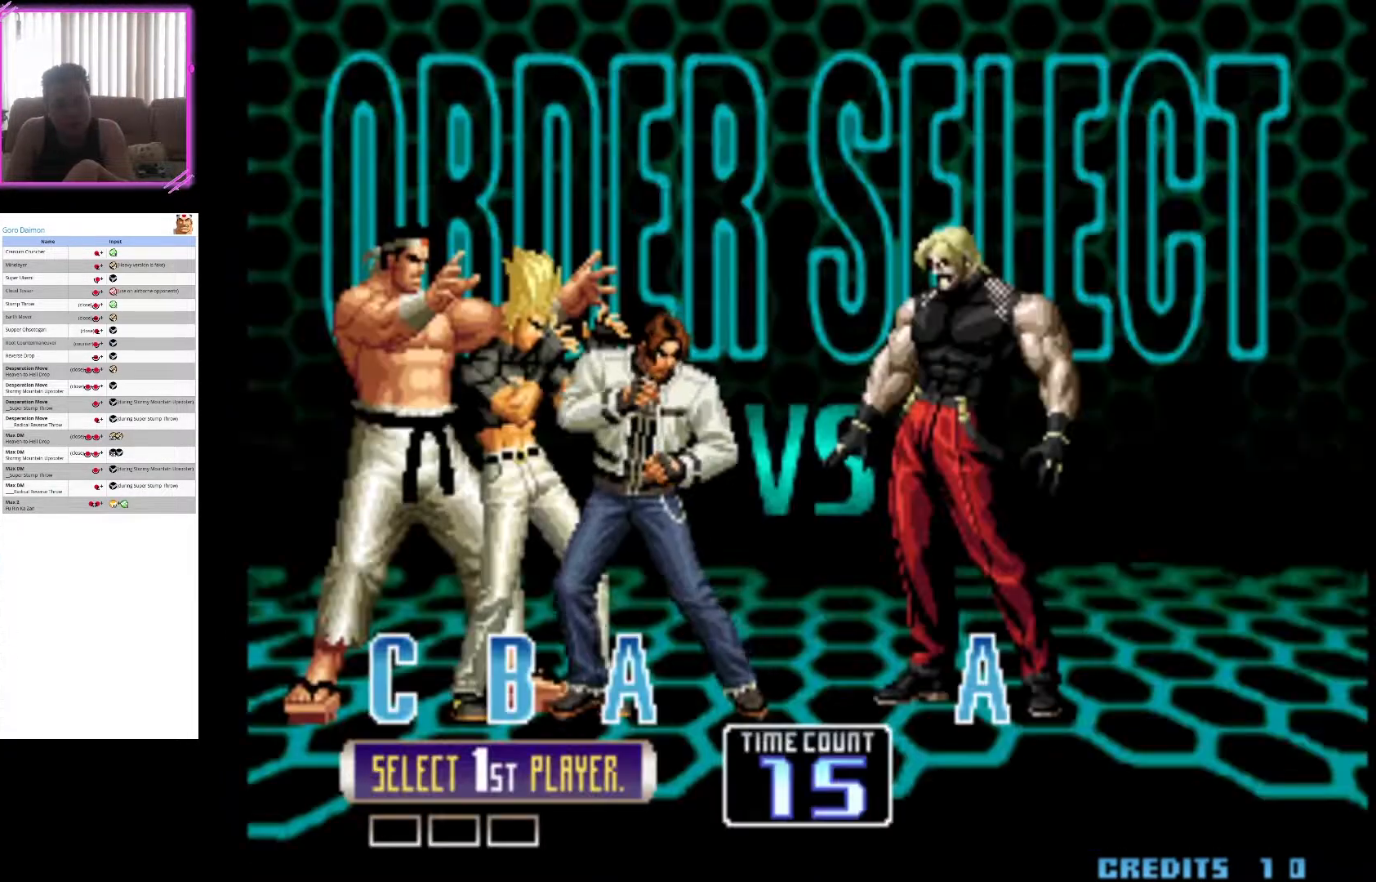
{"buttons": ["CROSS"], "left_stick": "center", "events": [[467, "CROSS", "down"]]}
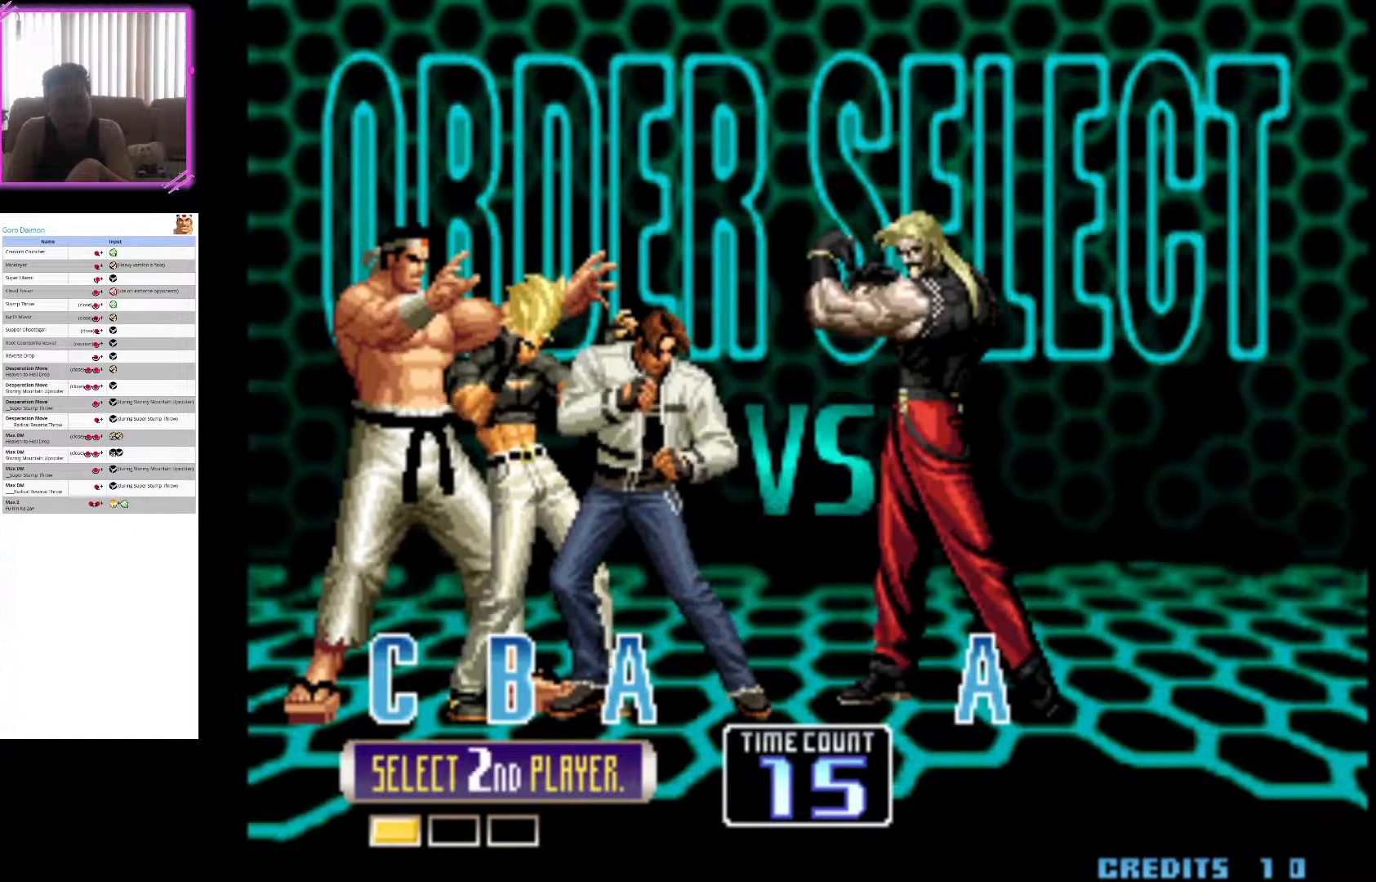
{"buttons": [], "left_stick": "center", "events": [[67, "CROSS", "up"], [150, "SQUARE", "down"], [250, "SQUARE", "up"], [333, "TRIANGLE", "down"], [483, "TRIANGLE", "up"]]}
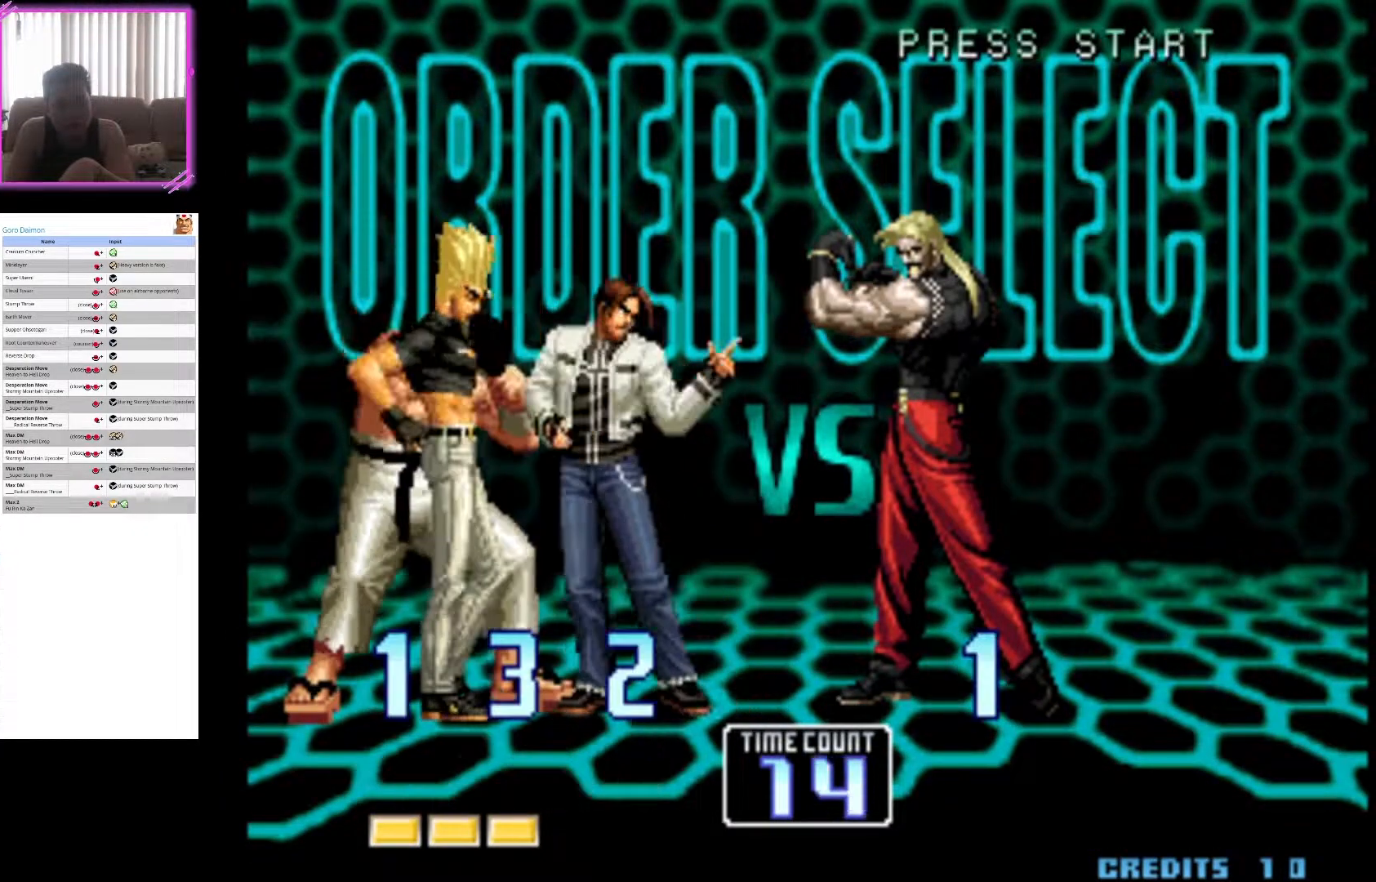
{"buttons": ["SQUARE"], "left_stick": "center", "events": [[50, "TRIANGLE", "down"], [217, "TRIANGLE", "up"], [383, "SQUARE", "down"]]}